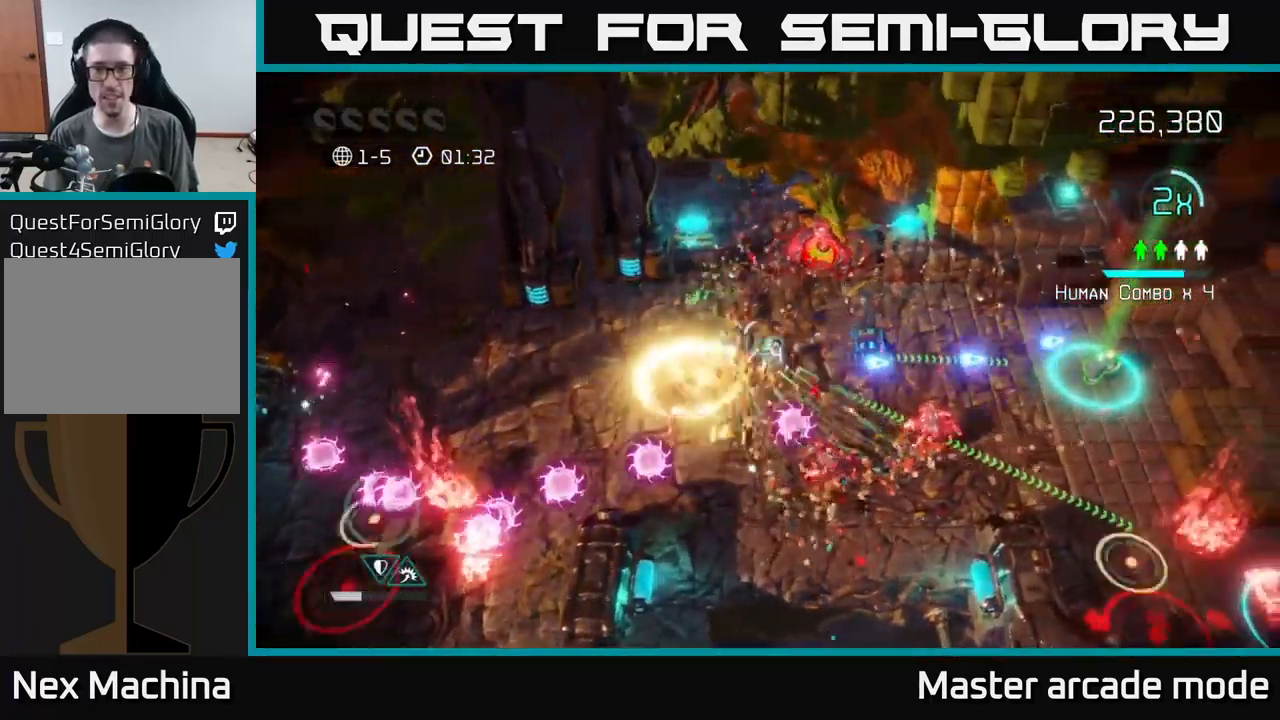
Gameplay with a controller (Xbox layout); each line is a JSON object with the inputs held at the frame after it. "events" lists button and stick changes between this image and that frame as [ms after this image, input, new state], when the widget could be followed in between. Not read: L3.
{"buttons": [], "left_stick": "right", "right_stick": "down-right", "events": [[33, "right_stick", "down-right"], [167, "right_stick", "down"], [300, "right_stick", "down-right"]]}
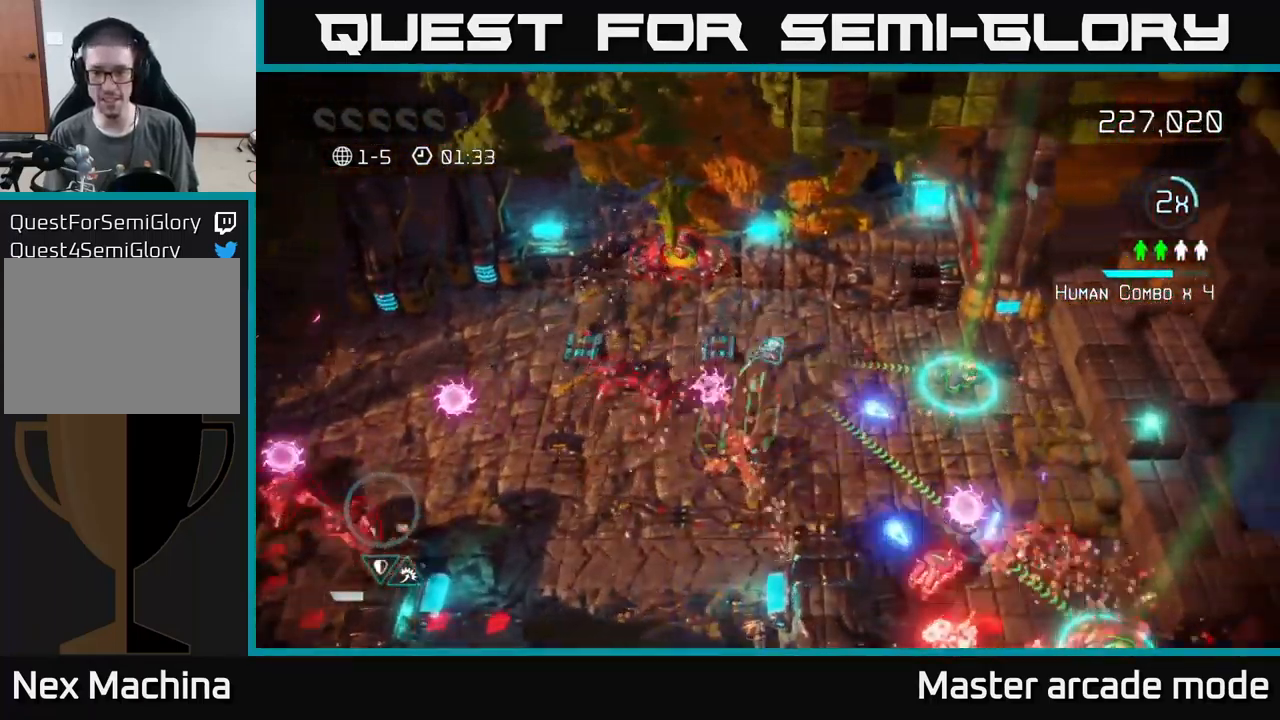
{"buttons": [], "left_stick": "right", "right_stick": "down", "events": [[133, "right_stick", "down"]]}
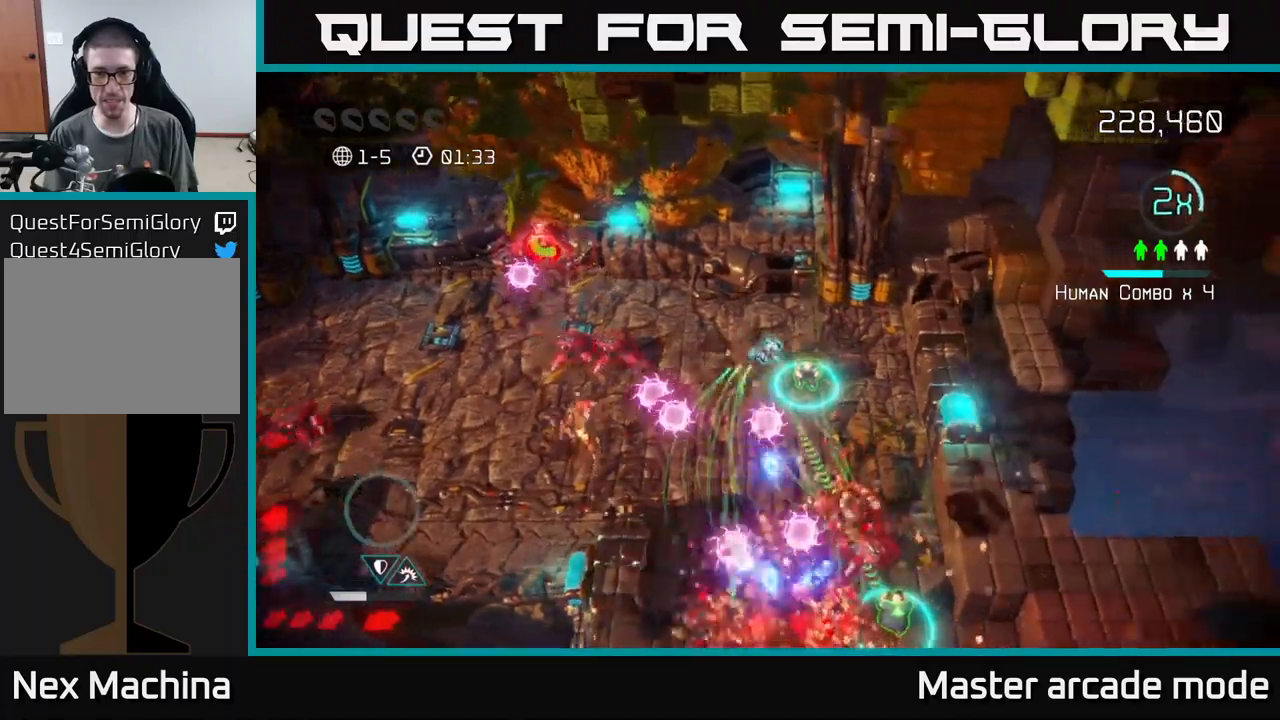
{"buttons": ["L2"], "left_stick": "down-left", "right_stick": "down", "events": [[150, "left_stick", "down-right"], [283, "left_stick", "down"], [483, "L2", "down"], [500, "left_stick", "down-left"]]}
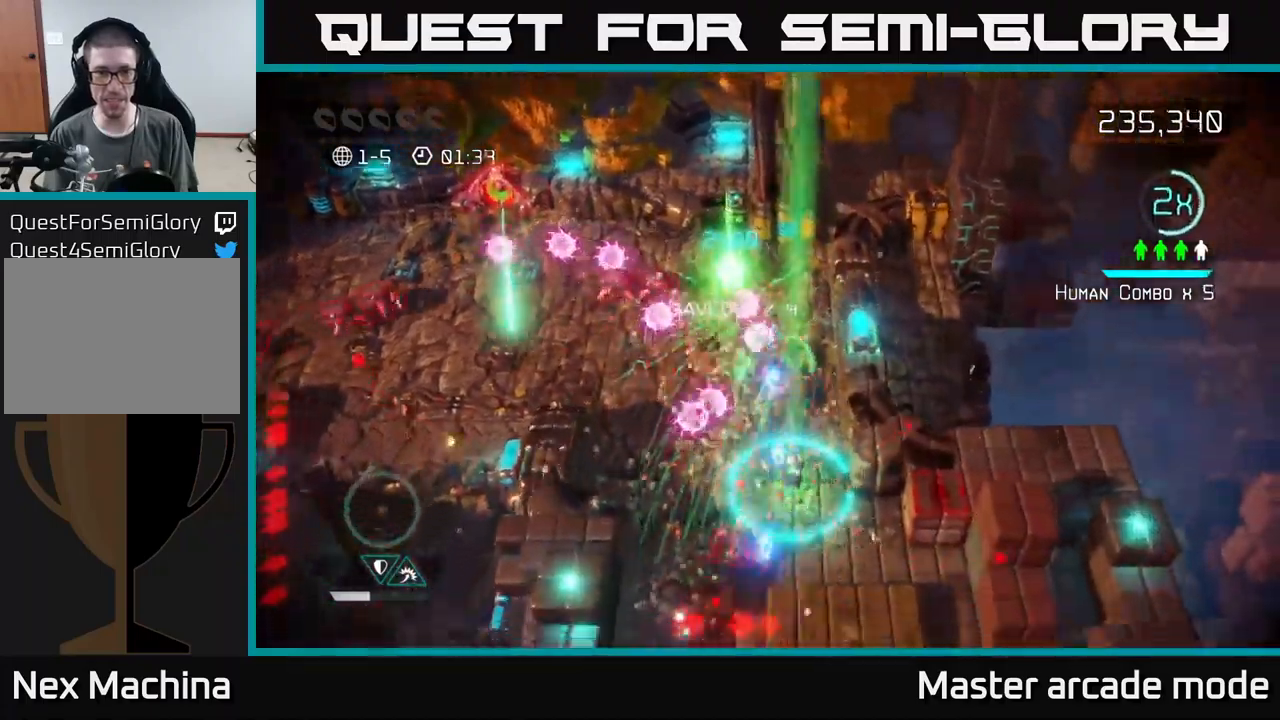
{"buttons": [], "left_stick": "down-right", "right_stick": "right", "events": [[217, "L2", "up"], [233, "left_stick", "down-right"], [300, "right_stick", "right"]]}
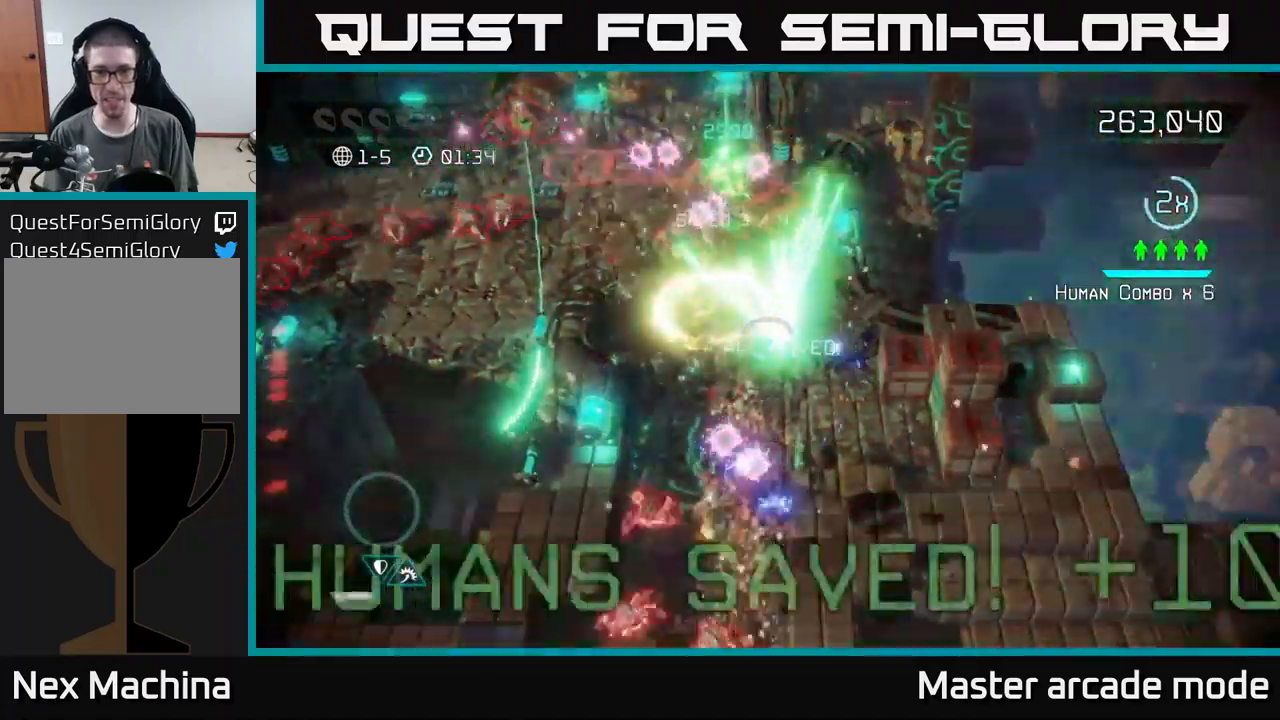
{"buttons": [], "left_stick": "down-right", "right_stick": "right", "events": []}
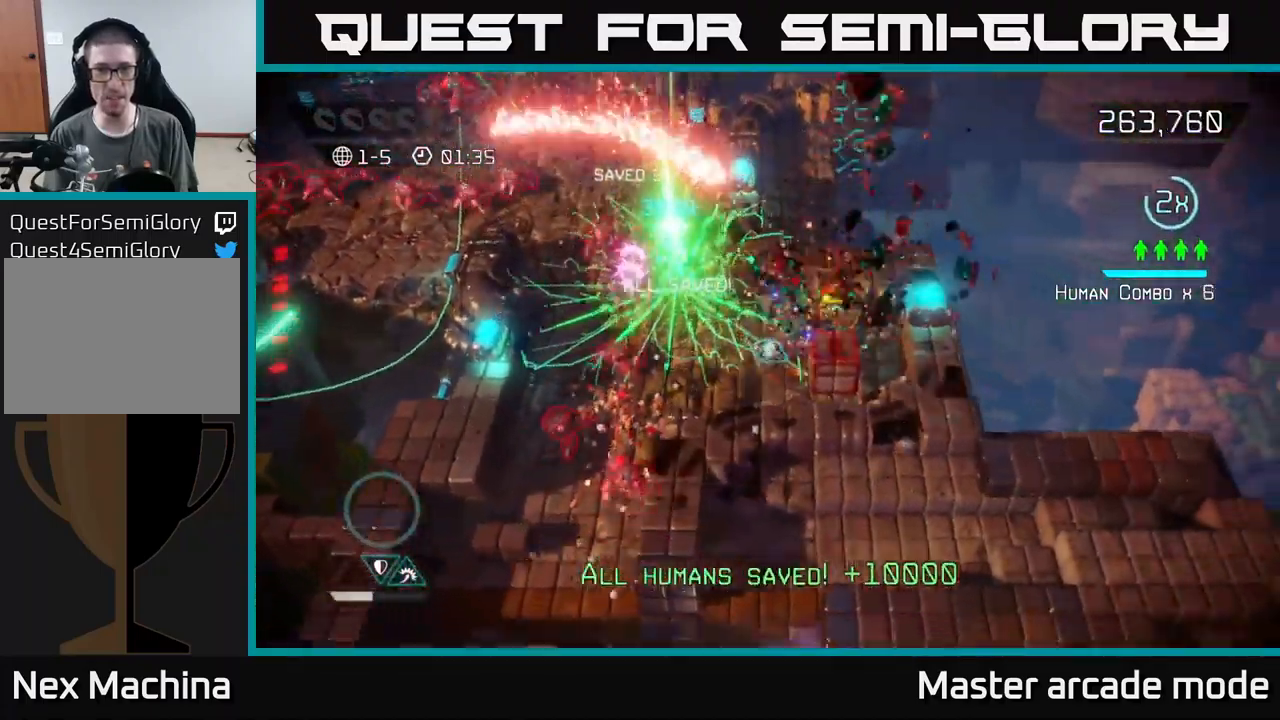
{"buttons": [], "left_stick": "right", "right_stick": "up", "events": [[33, "right_stick", "up-right"], [67, "left_stick", "center"], [150, "left_stick", "down"], [200, "left_stick", "down-right"], [400, "left_stick", "right"], [450, "right_stick", "up"]]}
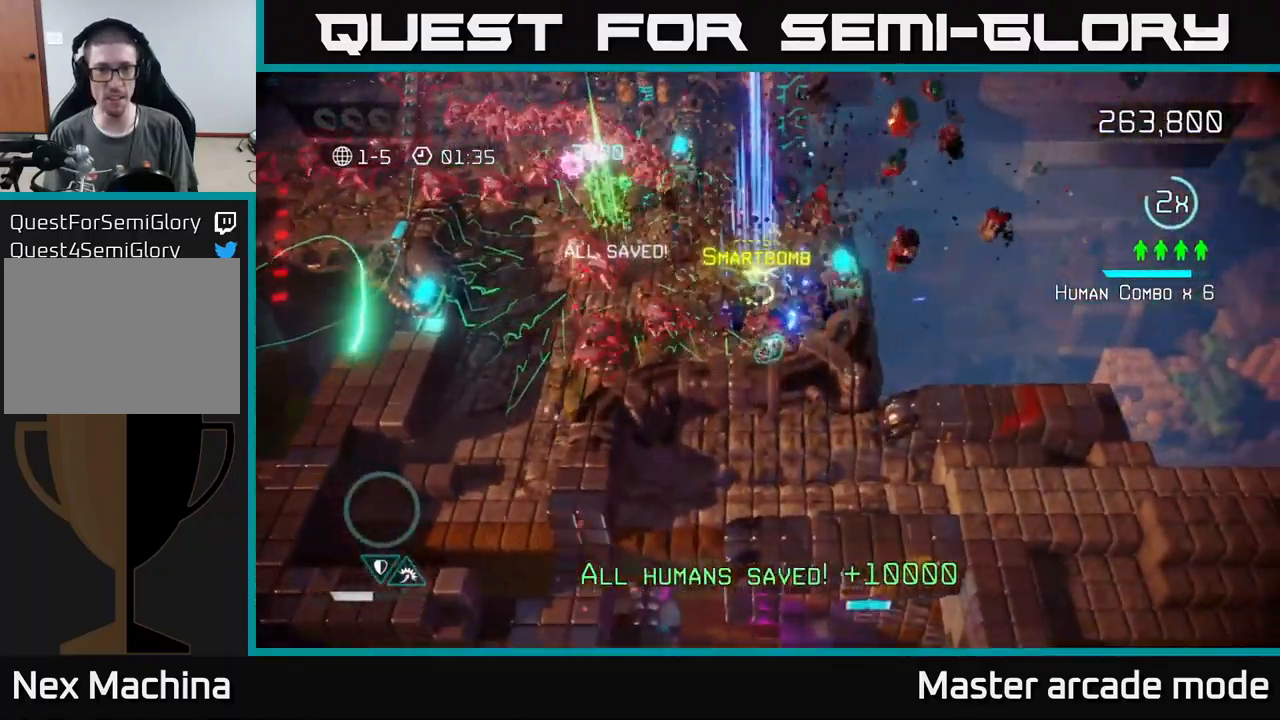
{"buttons": [], "left_stick": "left", "right_stick": "left", "events": [[50, "left_stick", "up-right"], [50, "right_stick", "up-left"], [167, "right_stick", "left"], [200, "left_stick", "up"], [333, "left_stick", "up-left"], [333, "right_stick", "down-left"], [467, "left_stick", "left"], [483, "right_stick", "left"]]}
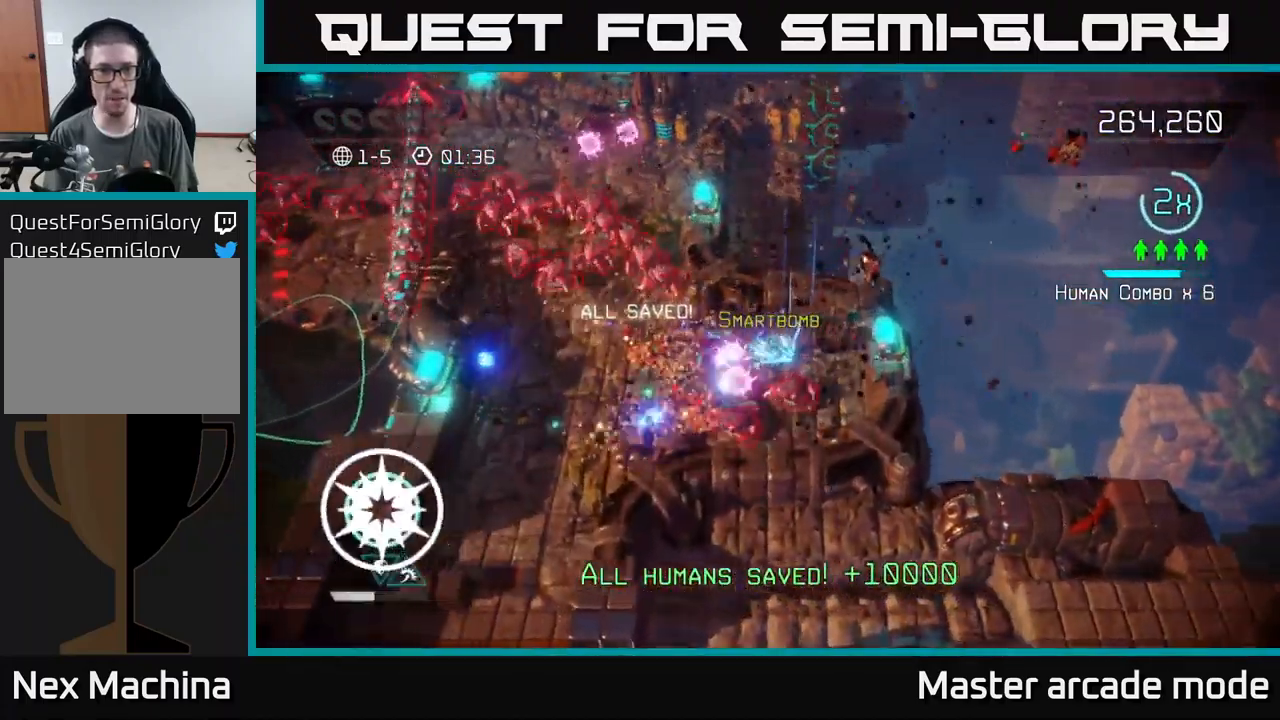
{"buttons": [], "left_stick": "down-left", "right_stick": "left", "events": [[117, "R2", "down"], [133, "right_stick", "up-left"], [250, "R2", "up"], [267, "right_stick", "left"], [383, "left_stick", "down-left"]]}
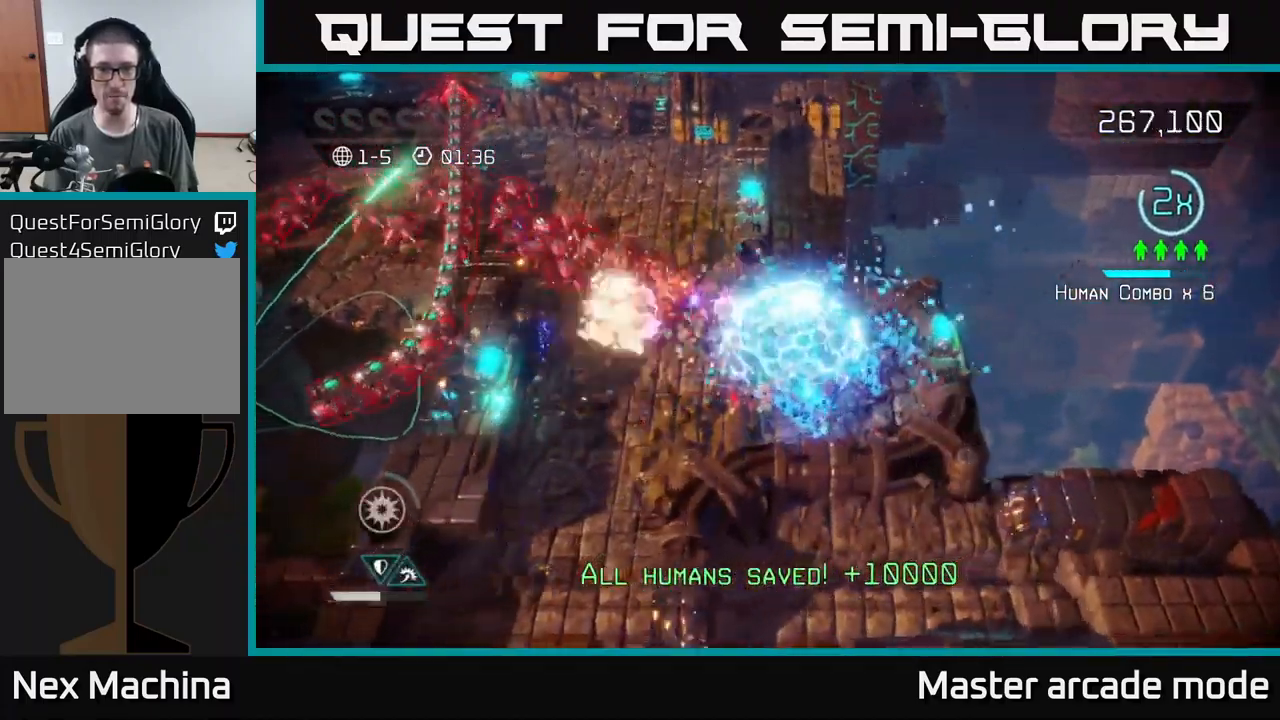
{"buttons": [], "left_stick": "left", "right_stick": "up-left", "events": [[33, "right_stick", "up-left"], [483, "left_stick", "left"]]}
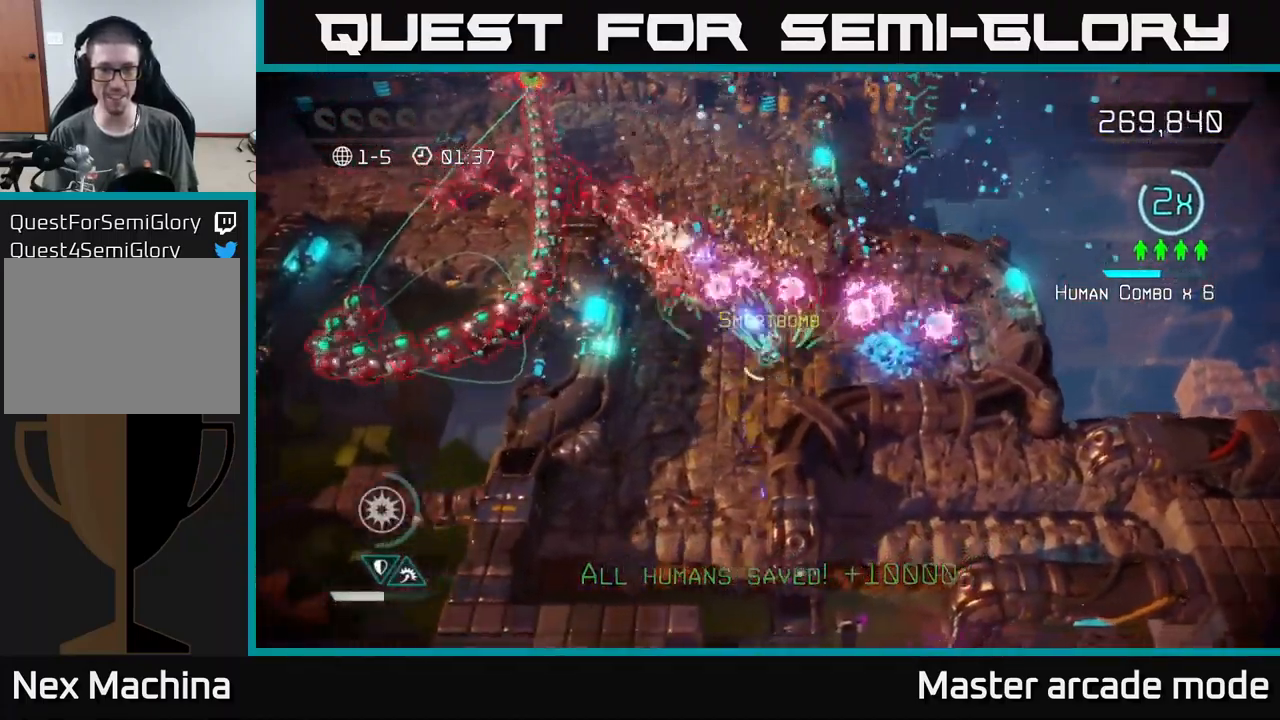
{"buttons": [], "left_stick": "up", "right_stick": "up-left", "events": [[83, "left_stick", "up-left"], [200, "L2", "down"], [217, "left_stick", "up"], [483, "L2", "up"]]}
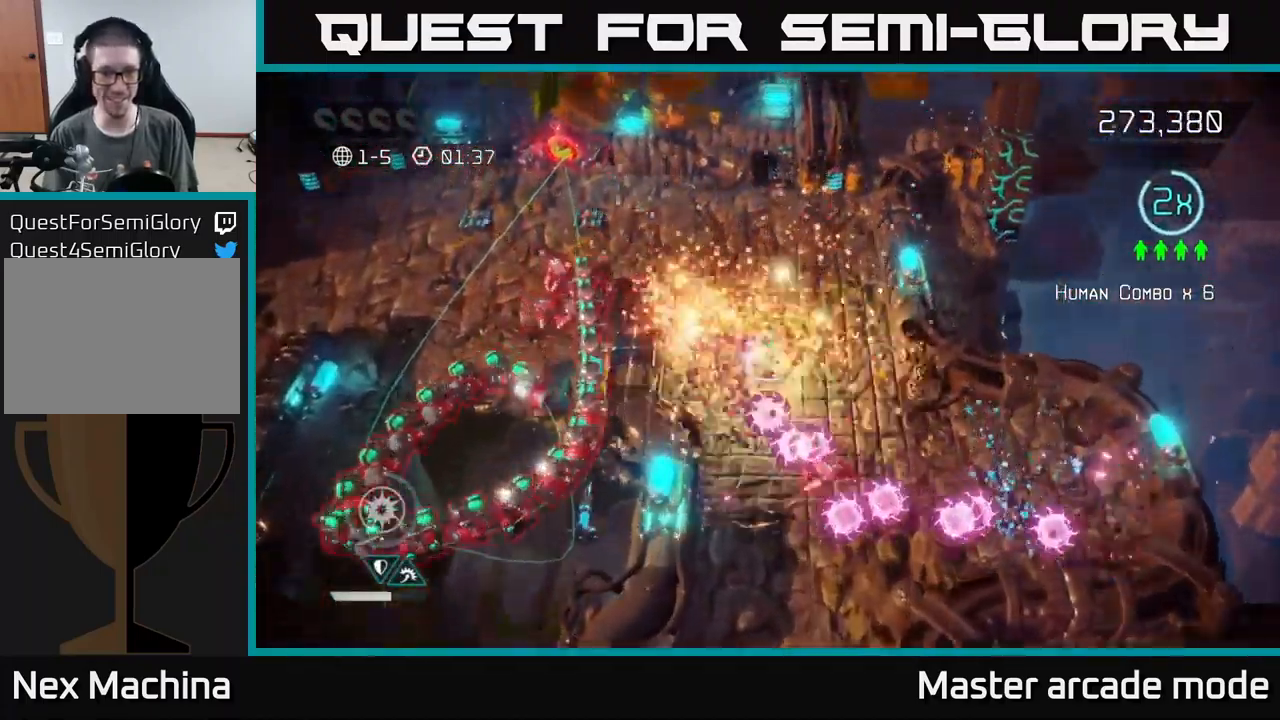
{"buttons": [], "left_stick": "up-left", "right_stick": "down-left", "events": [[83, "right_stick", "left"], [350, "left_stick", "up-left"], [367, "right_stick", "down-left"]]}
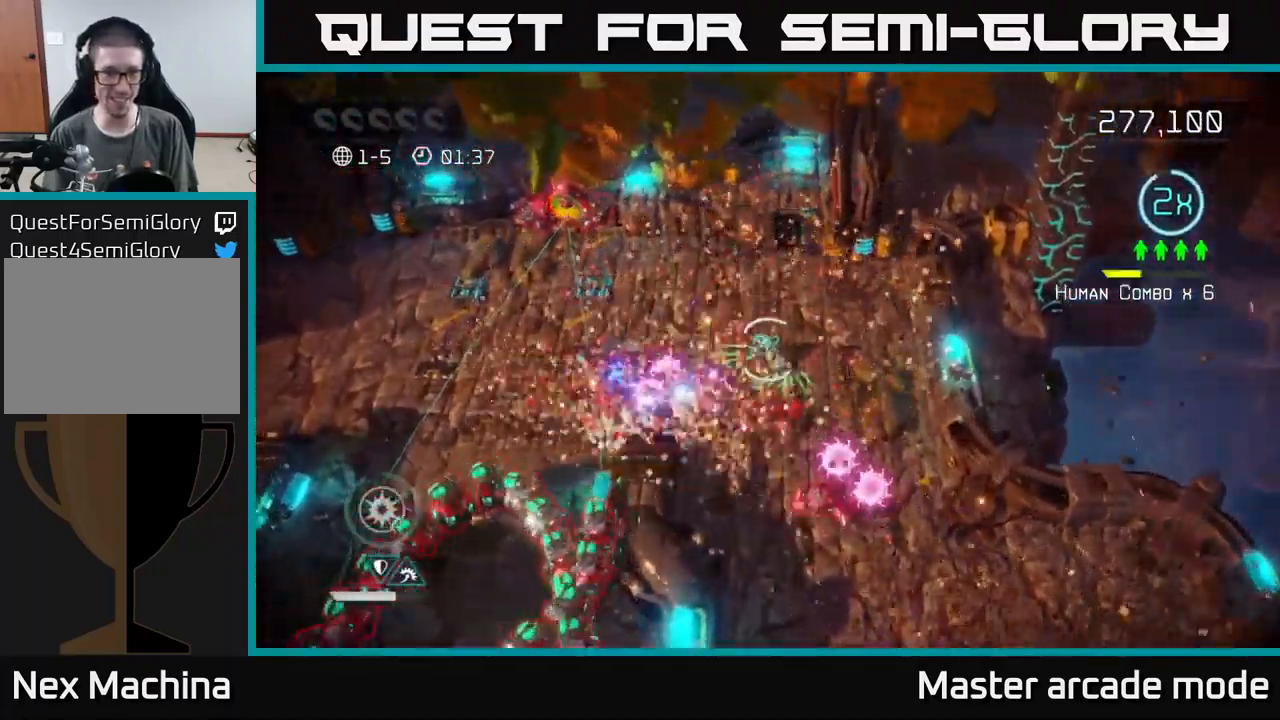
{"buttons": [], "left_stick": "left", "right_stick": "down-left", "events": [[217, "left_stick", "left"]]}
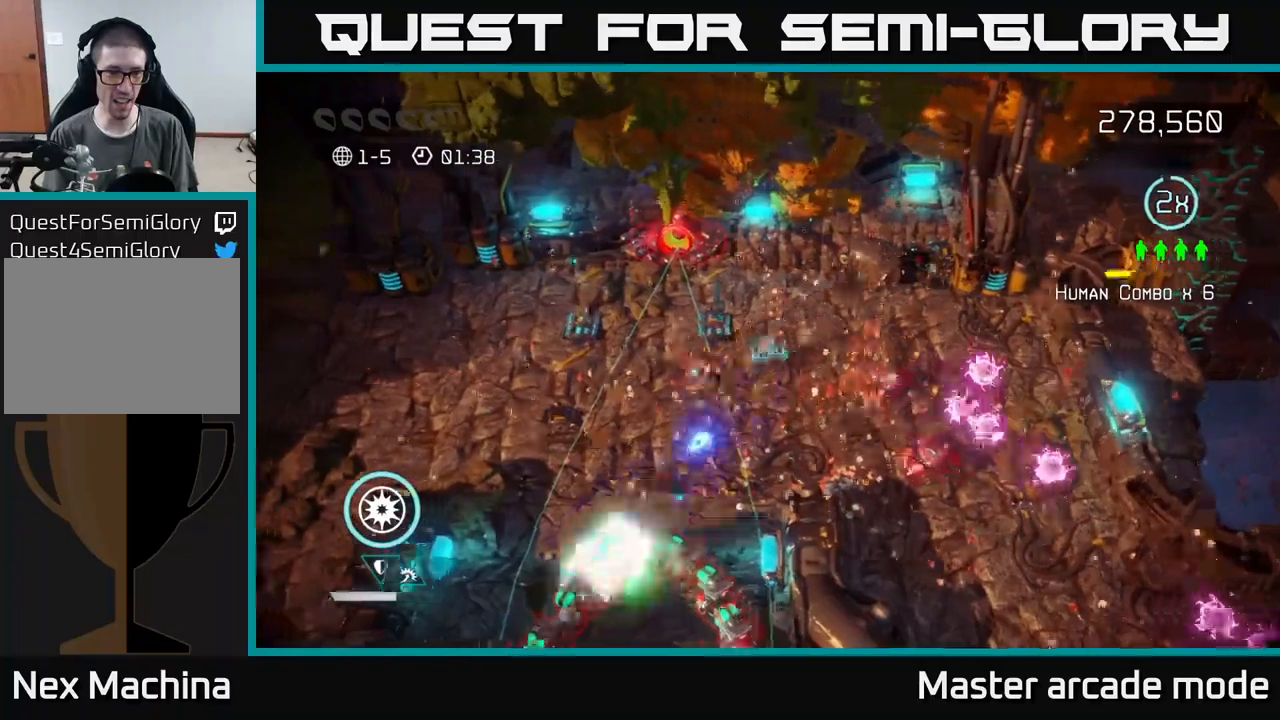
{"buttons": [], "left_stick": "center", "right_stick": "down", "events": [[117, "right_stick", "down"], [484, "left_stick", "center"]]}
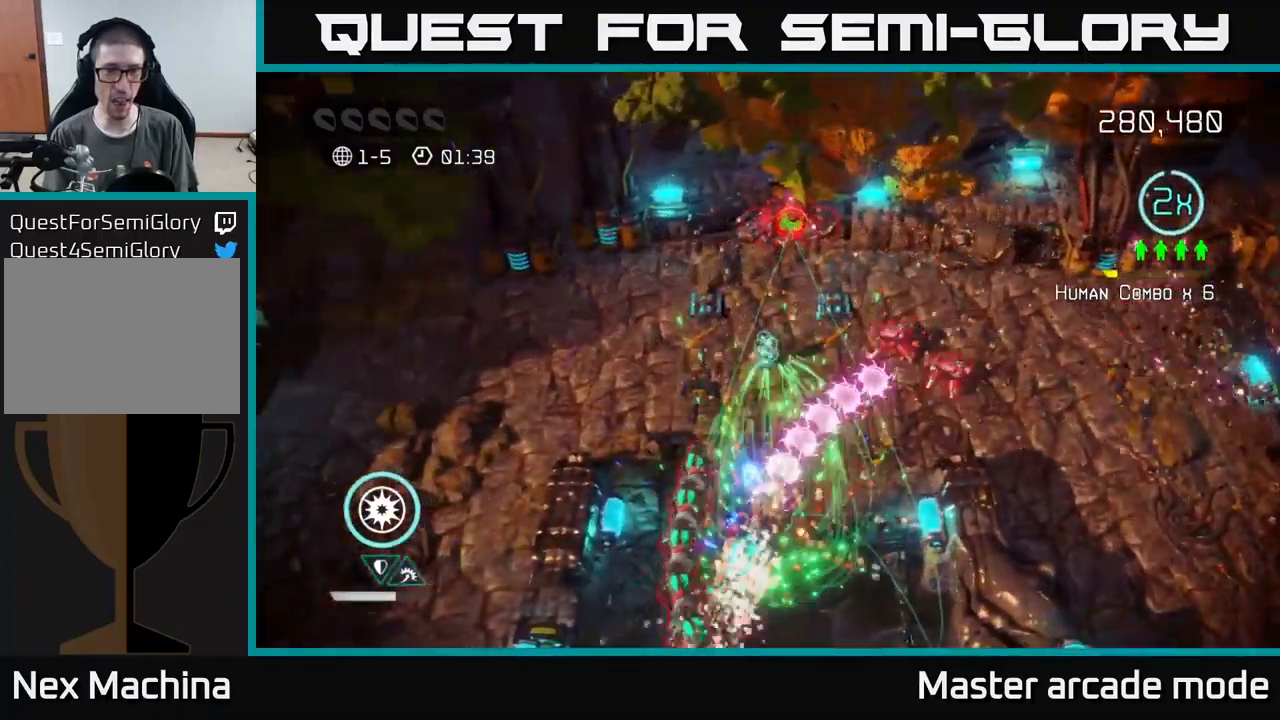
{"buttons": [], "left_stick": "up", "right_stick": "down", "events": [[17, "left_stick", "left"], [34, "left_stick", "up-left"], [284, "left_stick", "center"], [400, "left_stick", "up"]]}
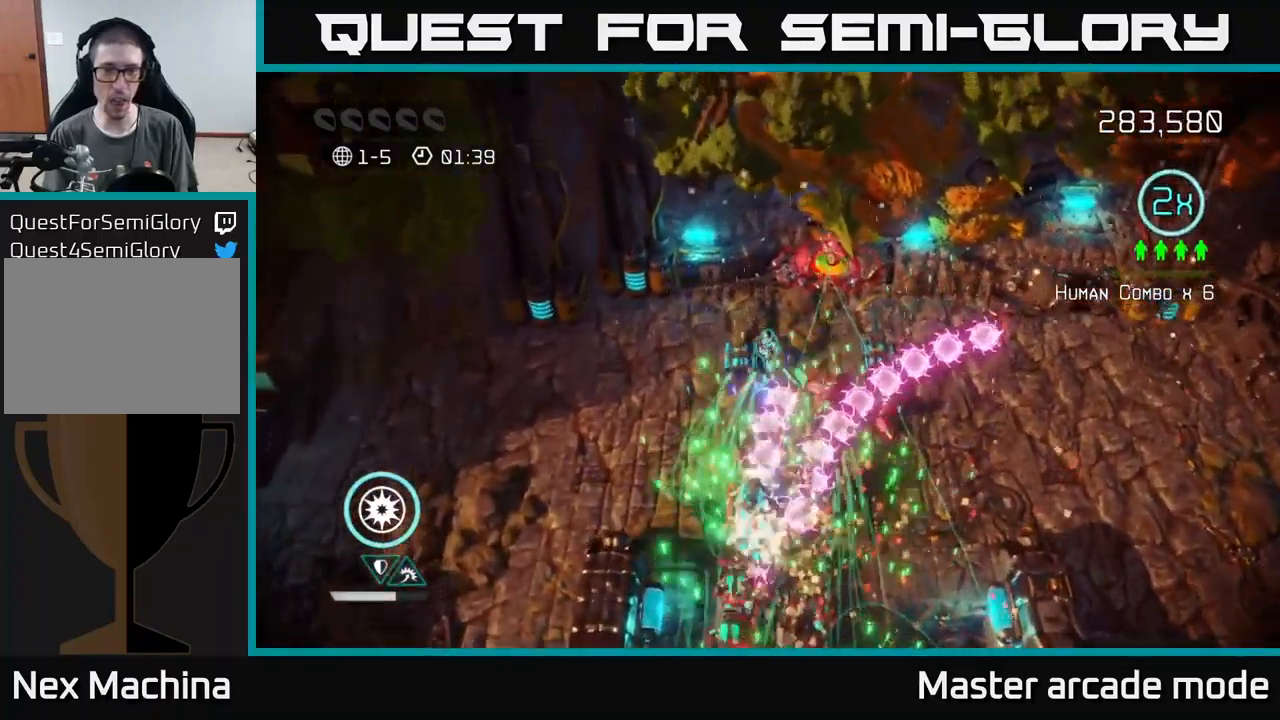
{"buttons": [], "left_stick": "down", "right_stick": "down-right", "events": [[67, "left_stick", "center"], [184, "left_stick", "left"], [234, "left_stick", "down-left"], [317, "R2", "down"], [350, "right_stick", "down-right"], [367, "left_stick", "down"], [450, "R2", "up"]]}
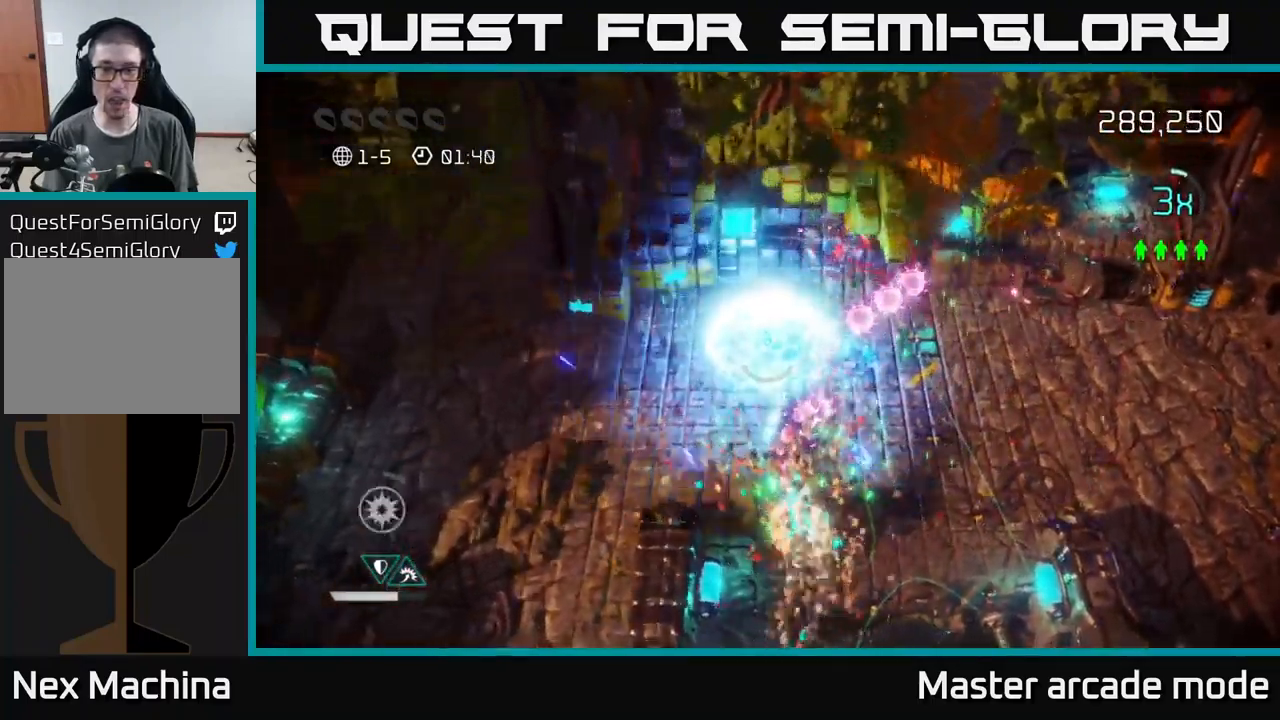
{"buttons": [], "left_stick": "down-left", "right_stick": "down-right", "events": [[284, "left_stick", "down-left"]]}
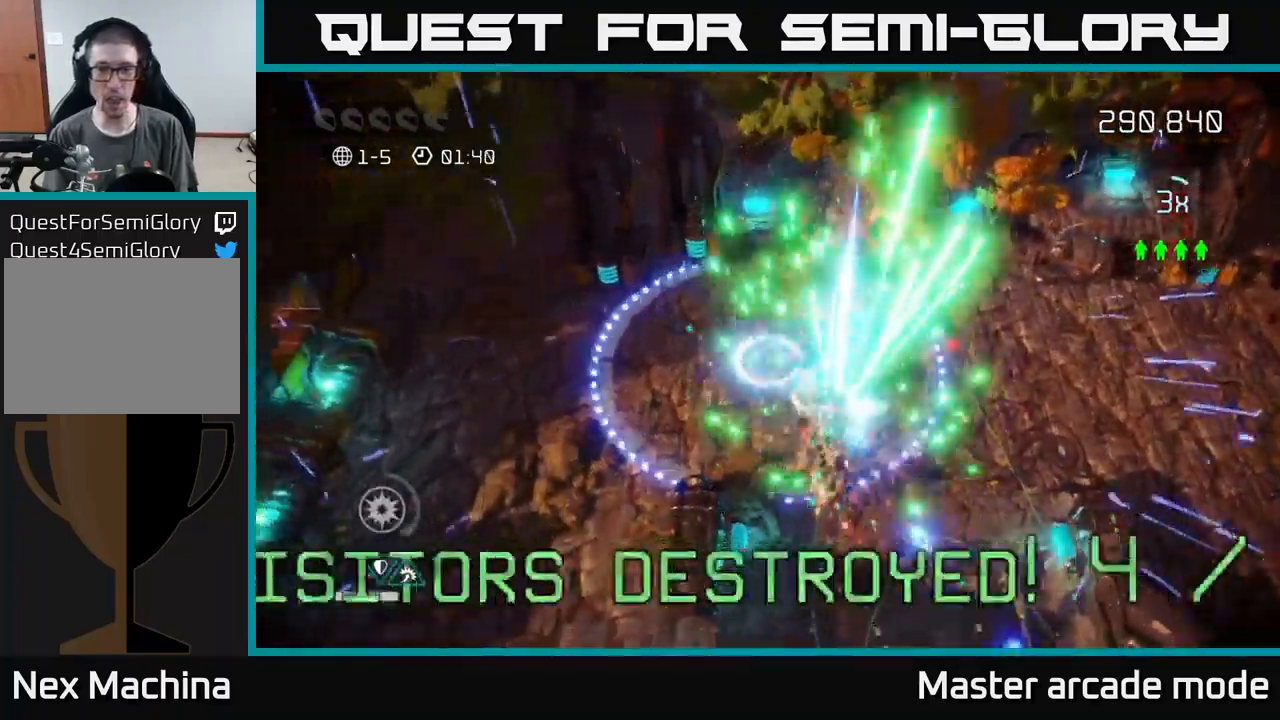
{"buttons": [], "left_stick": "right", "right_stick": "right", "events": [[84, "right_stick", "right"], [400, "left_stick", "down-right"], [450, "left_stick", "right"]]}
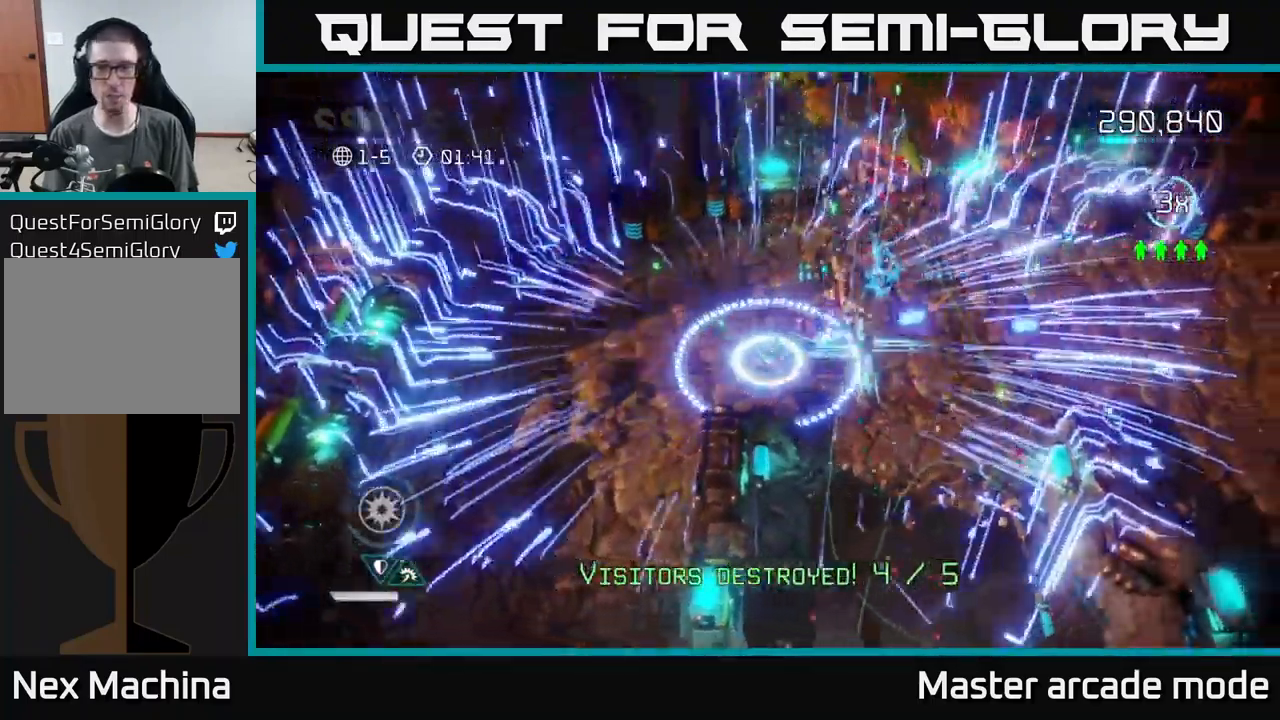
{"buttons": ["L2"], "left_stick": "right", "right_stick": "center", "events": [[267, "right_stick", "center"], [467, "L2", "down"]]}
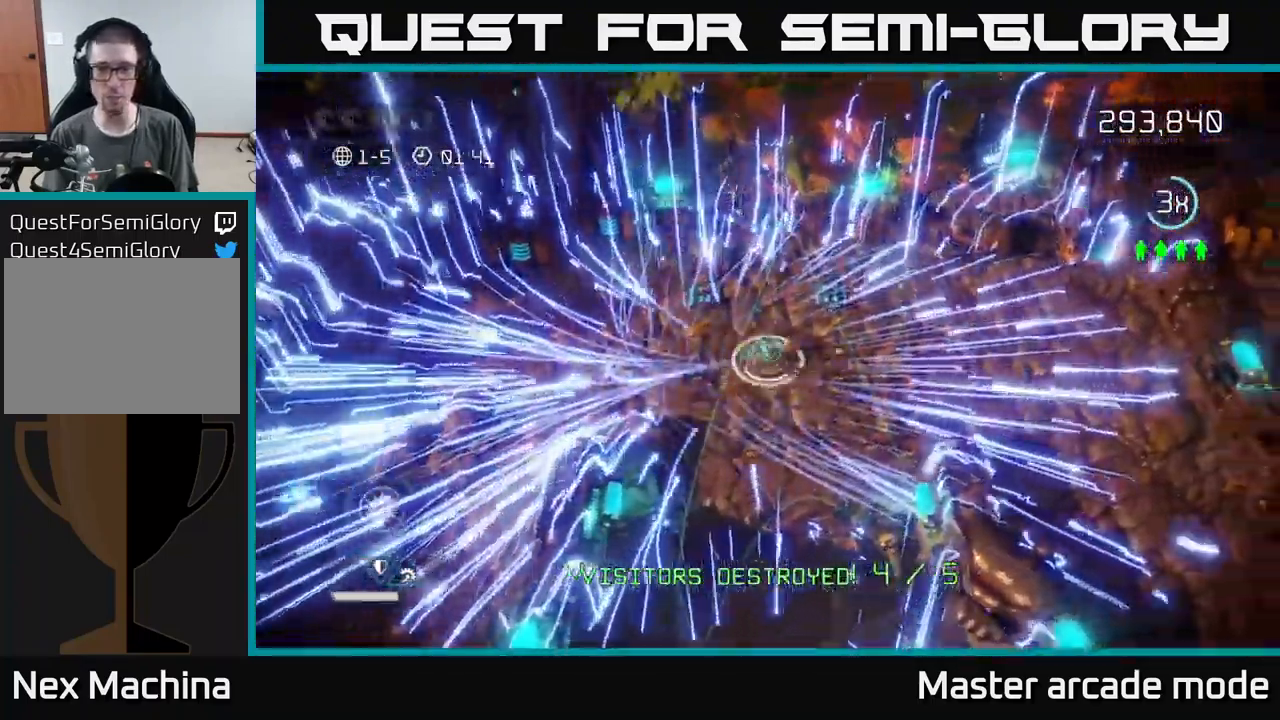
{"buttons": [], "left_stick": "center", "right_stick": "center", "events": [[100, "L2", "up"], [250, "left_stick", "center"]]}
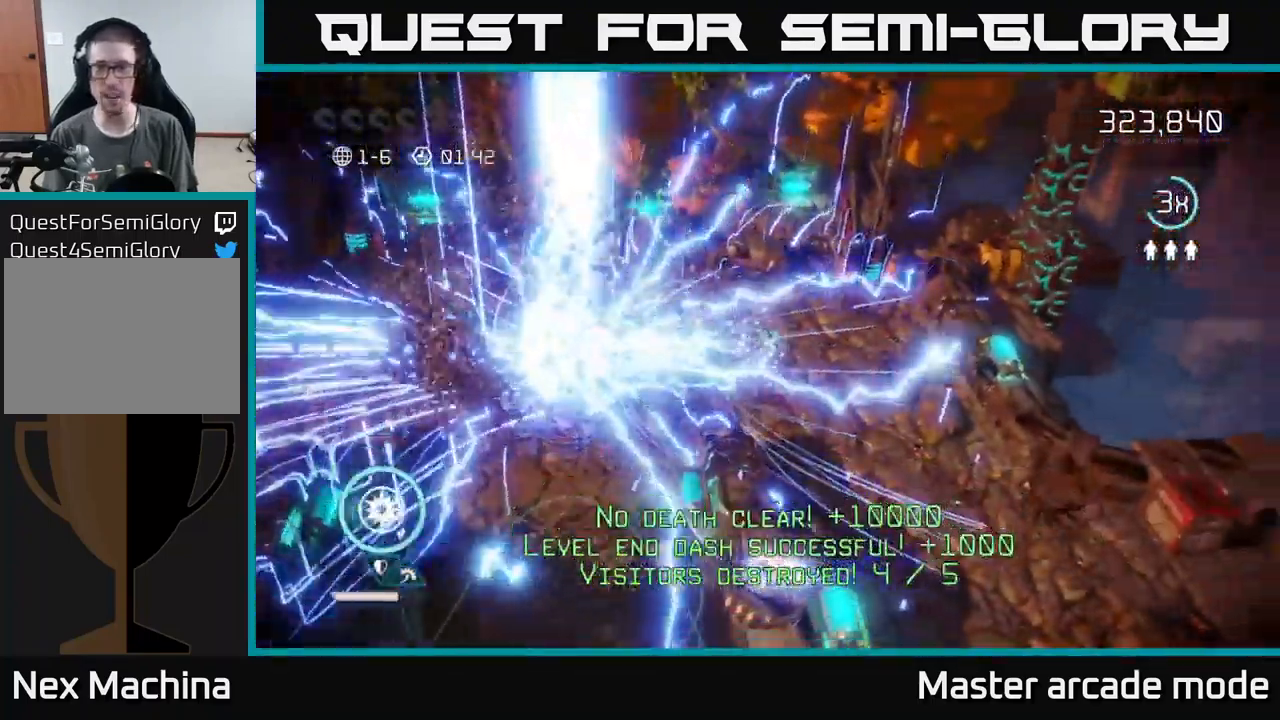
{"buttons": [], "left_stick": "center", "right_stick": "center", "events": []}
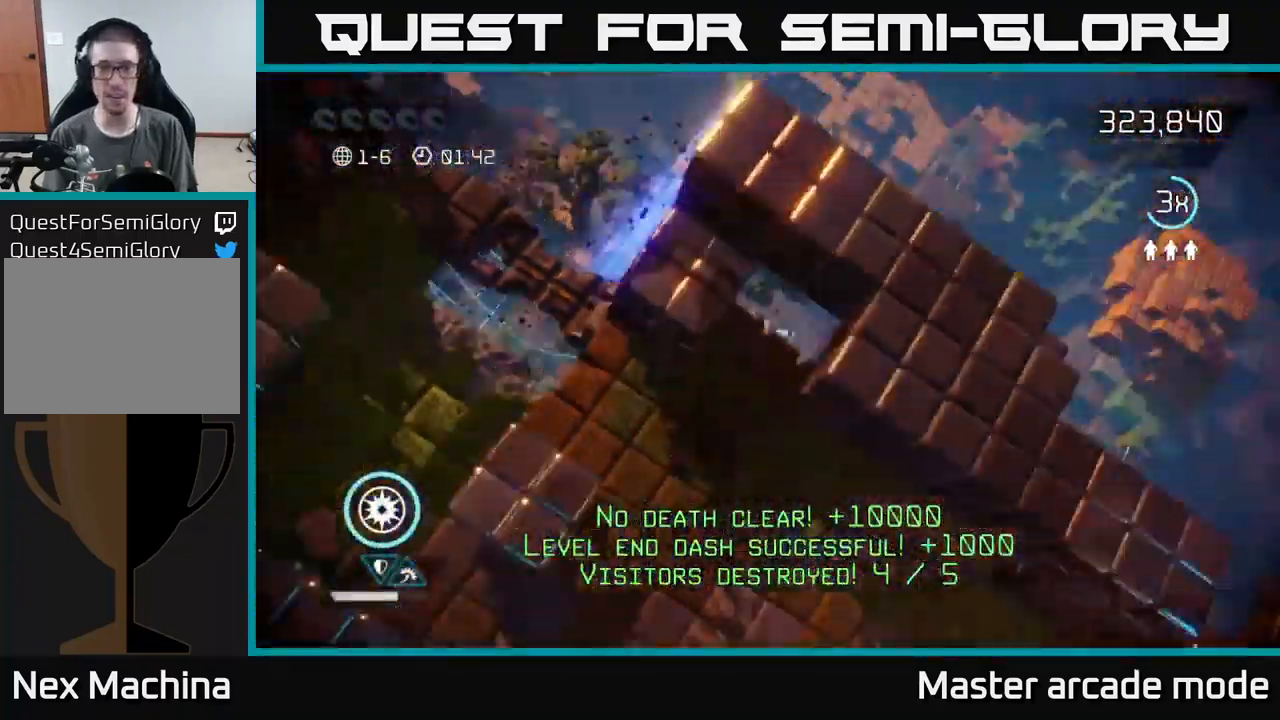
{"buttons": [], "left_stick": "center", "right_stick": "center", "events": []}
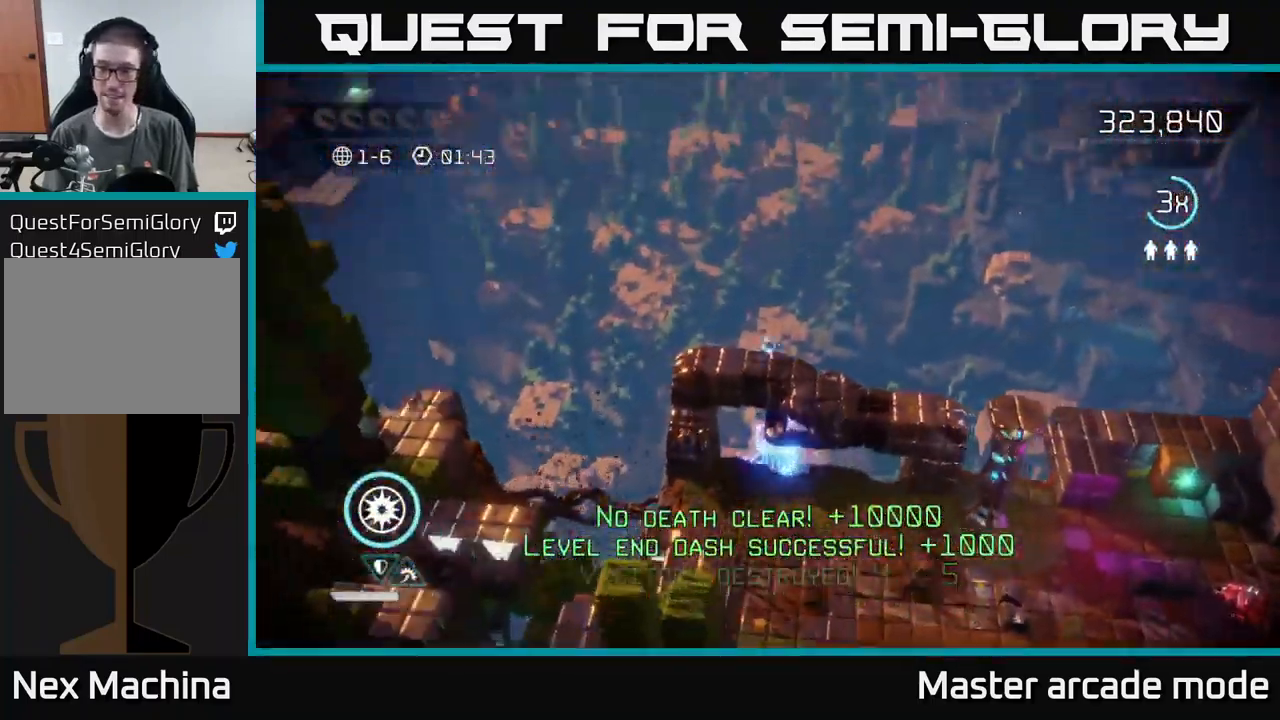
{"buttons": [], "left_stick": "down-right", "right_stick": "down-right", "events": [[100, "left_stick", "down-right"], [117, "right_stick", "right"], [334, "right_stick", "down-right"]]}
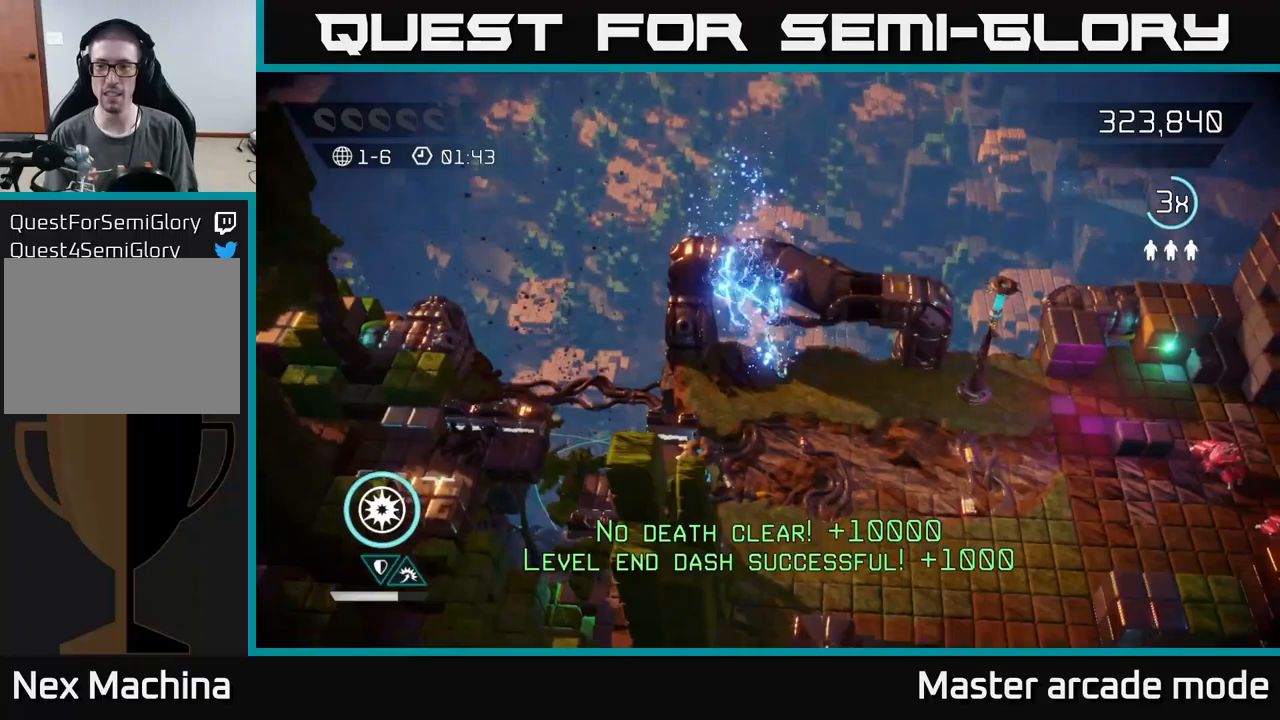
{"buttons": [], "left_stick": "right", "right_stick": "right", "events": [[17, "right_stick", "right"], [117, "left_stick", "right"]]}
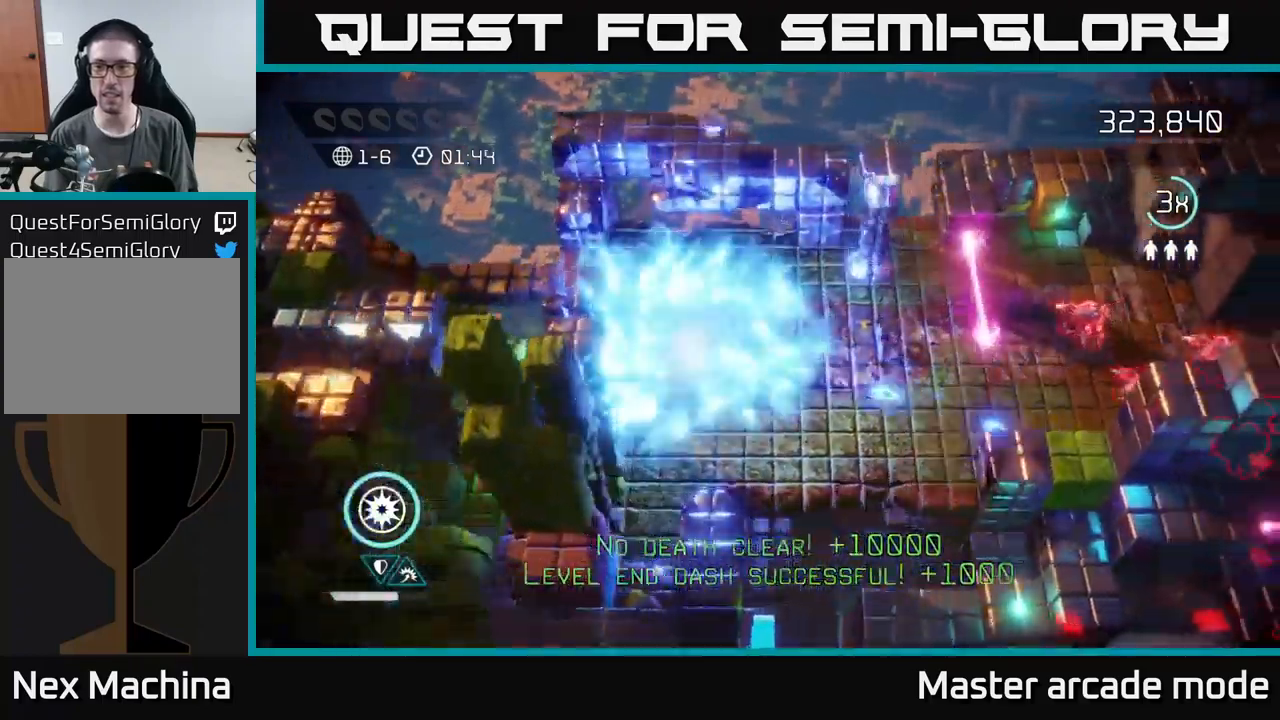
{"buttons": [], "left_stick": "right", "right_stick": "right", "events": []}
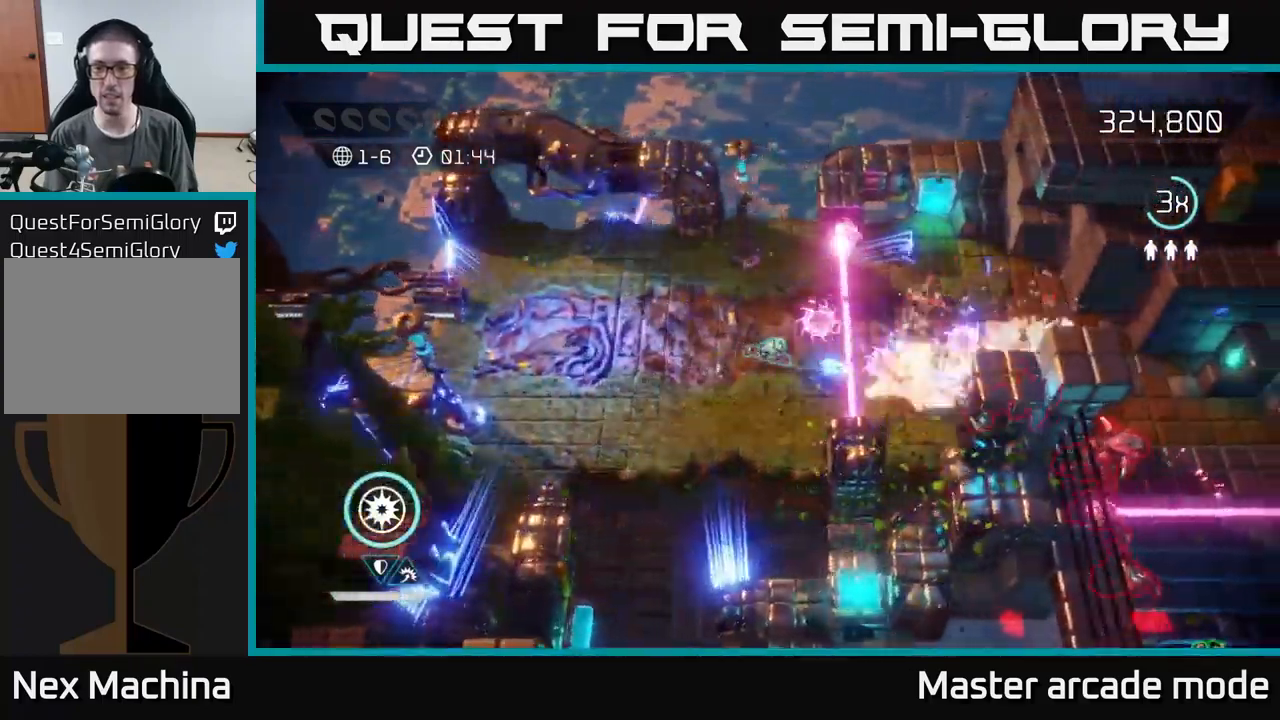
{"buttons": [], "left_stick": "right", "right_stick": "right", "events": [[17, "L2", "down"], [183, "left_stick", "up-right"], [250, "right_stick", "down-right"], [283, "L2", "up"], [483, "right_stick", "right"], [500, "left_stick", "right"]]}
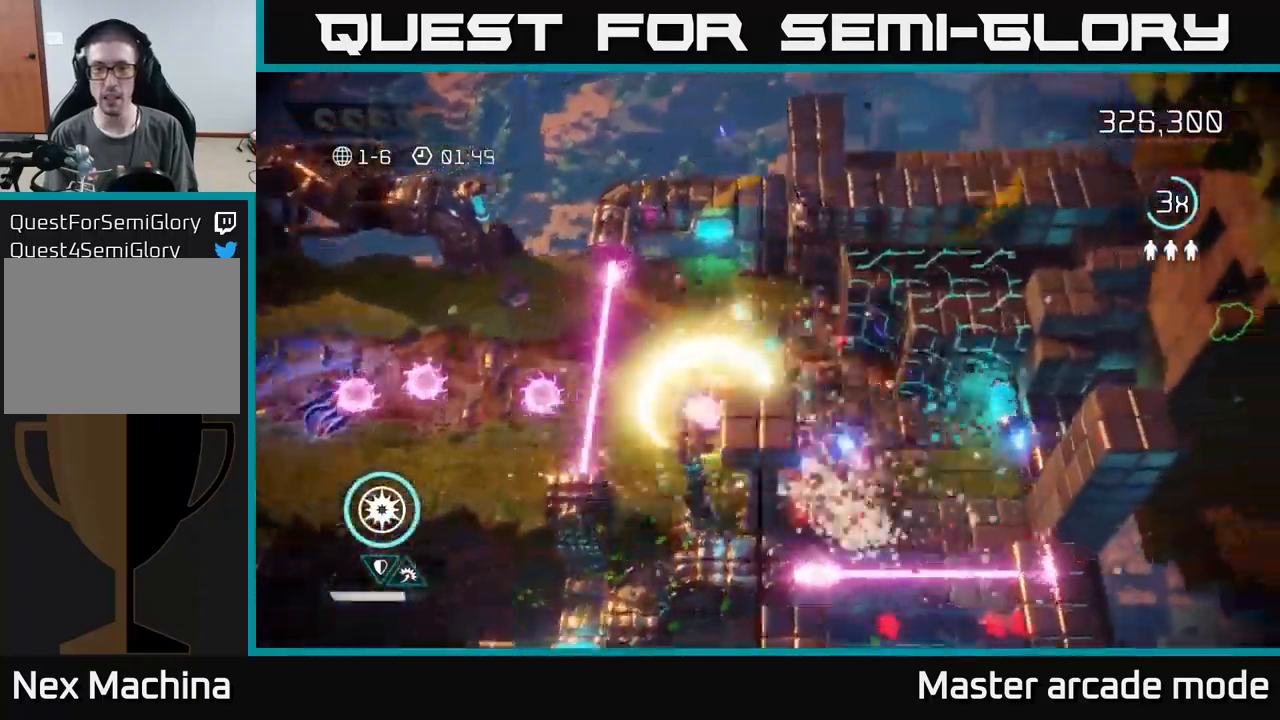
{"buttons": [], "left_stick": "down-right", "right_stick": "up-right", "events": [[433, "right_stick", "up-right"], [500, "left_stick", "down-right"]]}
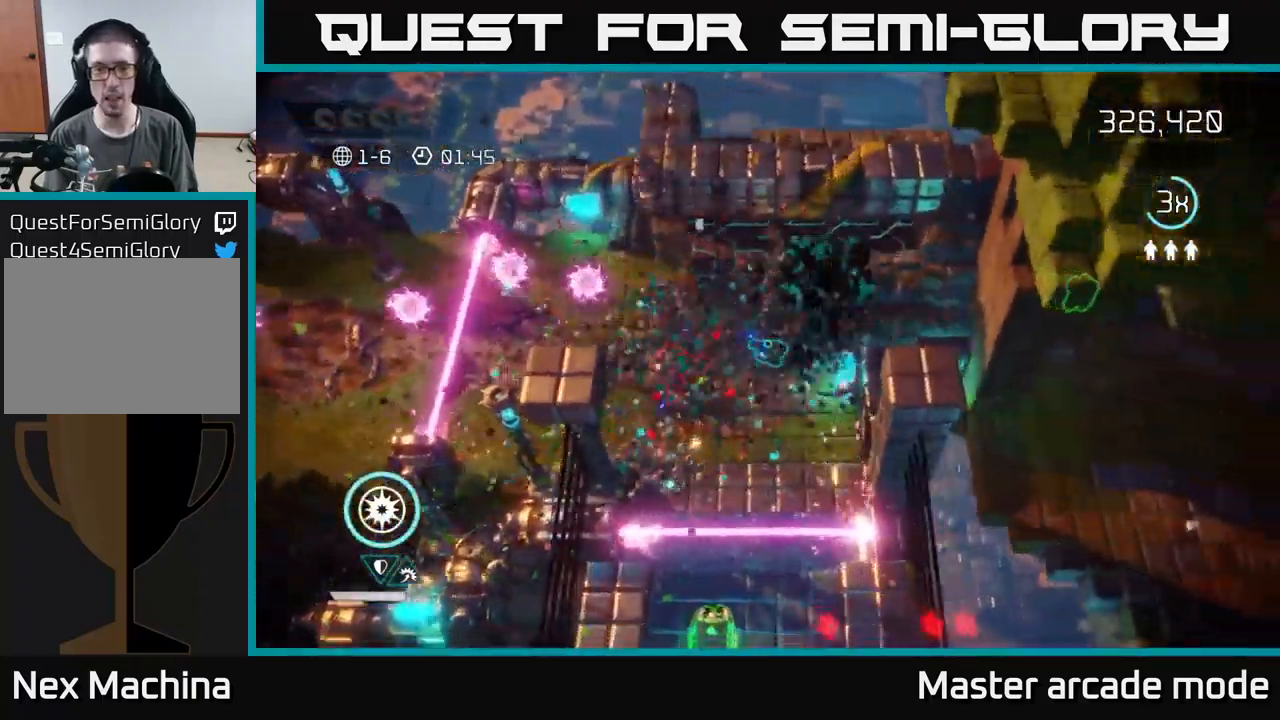
{"buttons": [], "left_stick": "up", "right_stick": "left", "events": [[117, "right_stick", "up"], [283, "right_stick", "up-left"], [350, "left_stick", "up"], [450, "right_stick", "left"]]}
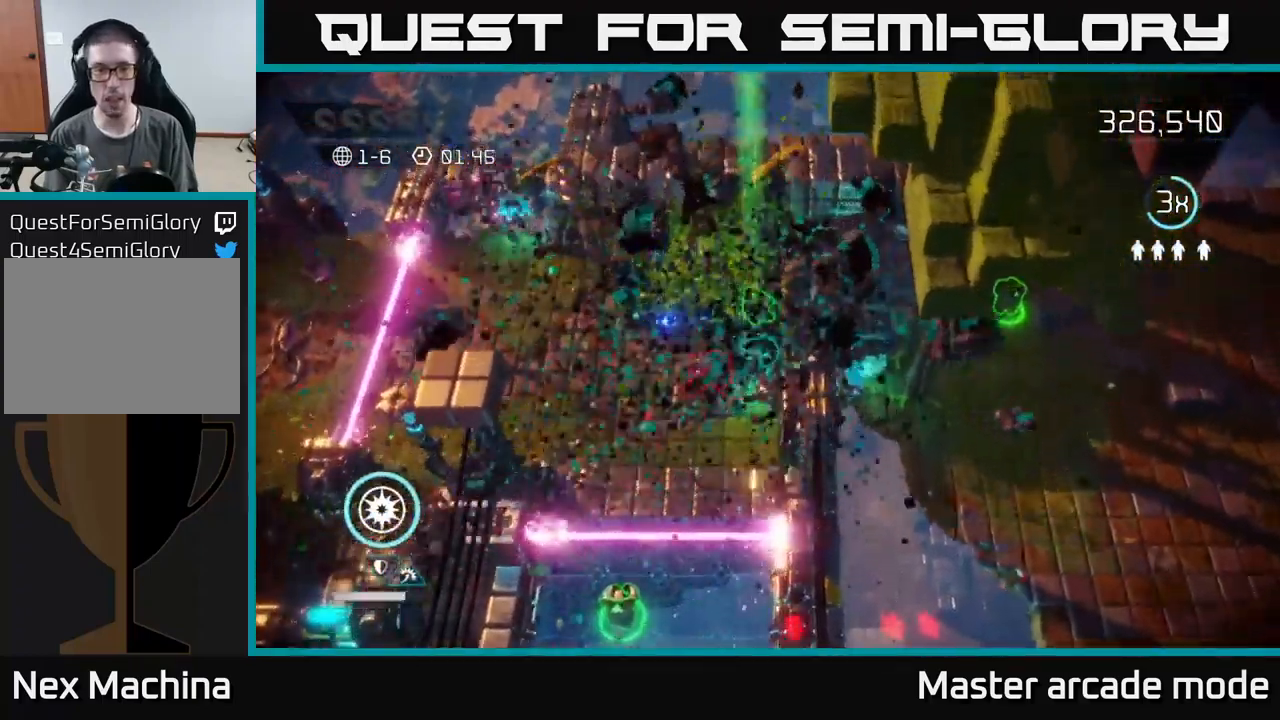
{"buttons": [], "left_stick": "down-left", "right_stick": "down", "events": [[67, "right_stick", "down-left"], [200, "left_stick", "left"], [200, "right_stick", "down"], [300, "left_stick", "down-left"]]}
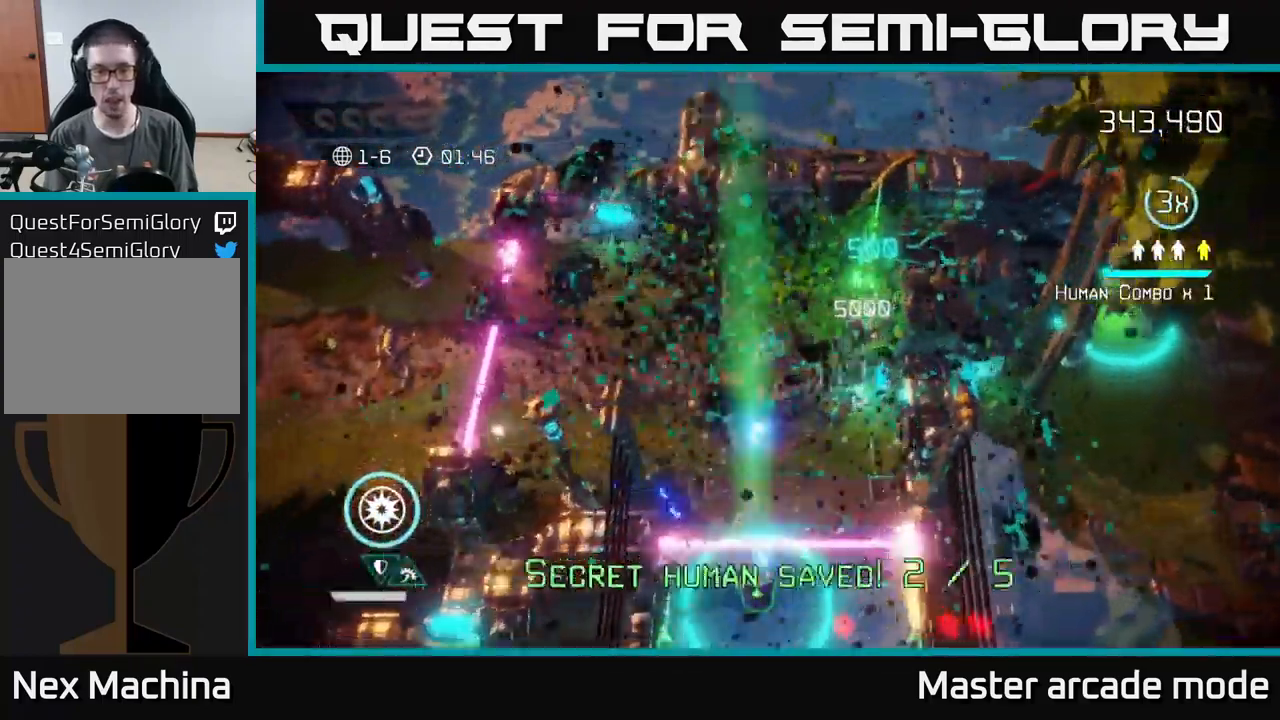
{"buttons": [], "left_stick": "down", "right_stick": "down", "events": [[67, "left_stick", "down"], [383, "L2", "down"], [500, "L2", "up"]]}